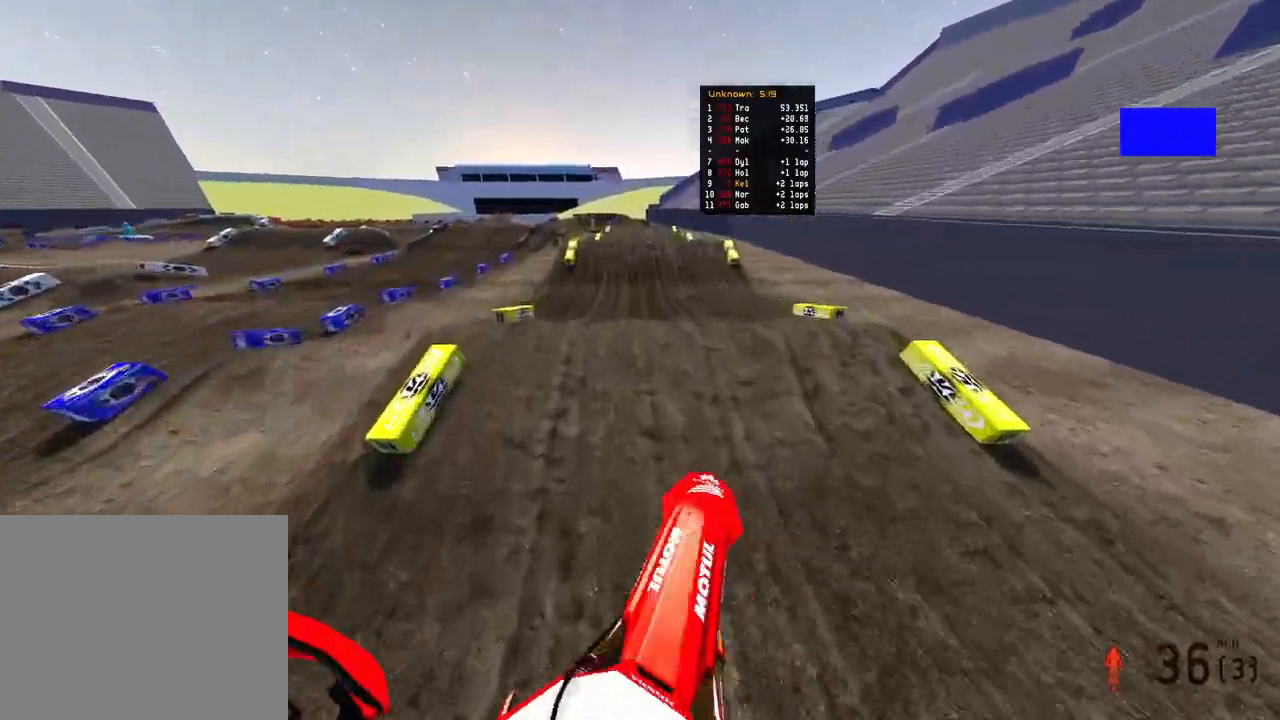
Gameplay with a controller (PlayStation layout); each line is a JSON object with the inputs held at the frame after it. "events" lists button and stick changes between this image and that frame as [ms after this image, input, new state], when the widget could be followed in between.
{"buttons": ["R2"], "left_stick": "center", "right_stick": "down", "events": [[17, "R2", "down"], [33, "right_stick", "center"], [67, "left_stick", "up-right"], [100, "right_stick", "right"], [217, "right_stick", "down-right"], [333, "left_stick", "center"], [333, "right_stick", "down"]]}
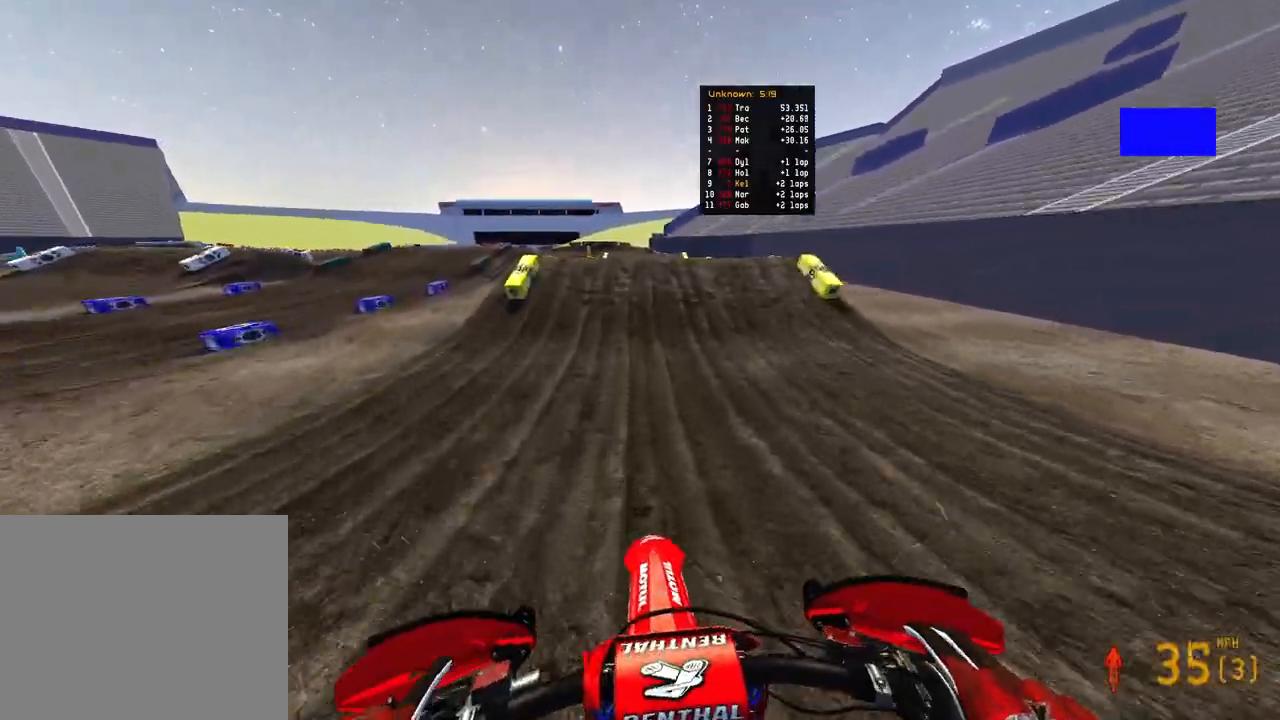
{"buttons": ["R2"], "left_stick": "center", "right_stick": "up-left", "events": [[283, "right_stick", "center"], [333, "right_stick", "up-left"]]}
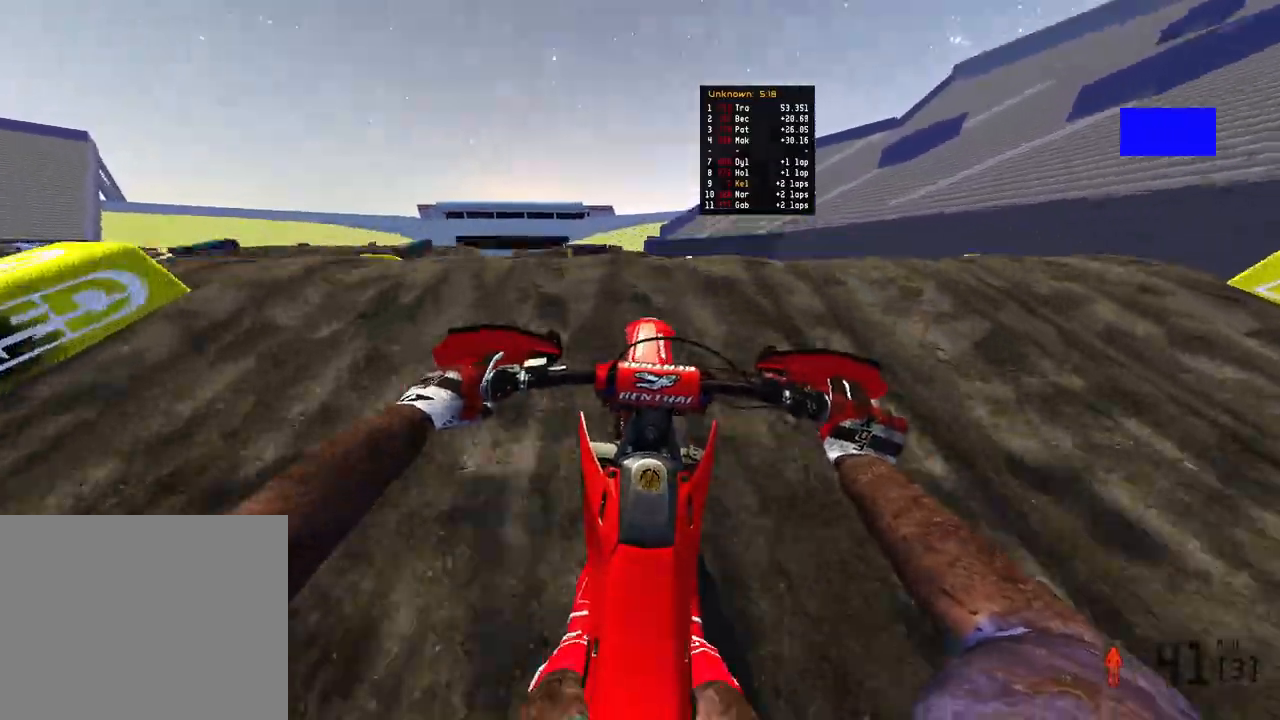
{"buttons": ["L2"], "left_stick": "up", "right_stick": "center", "events": [[33, "left_stick", "up-left"], [33, "right_stick", "up"], [50, "R3", "down"], [117, "left_stick", "up"], [133, "R3", "up"], [250, "R2", "up"], [417, "L2", "down"], [483, "right_stick", "center"]]}
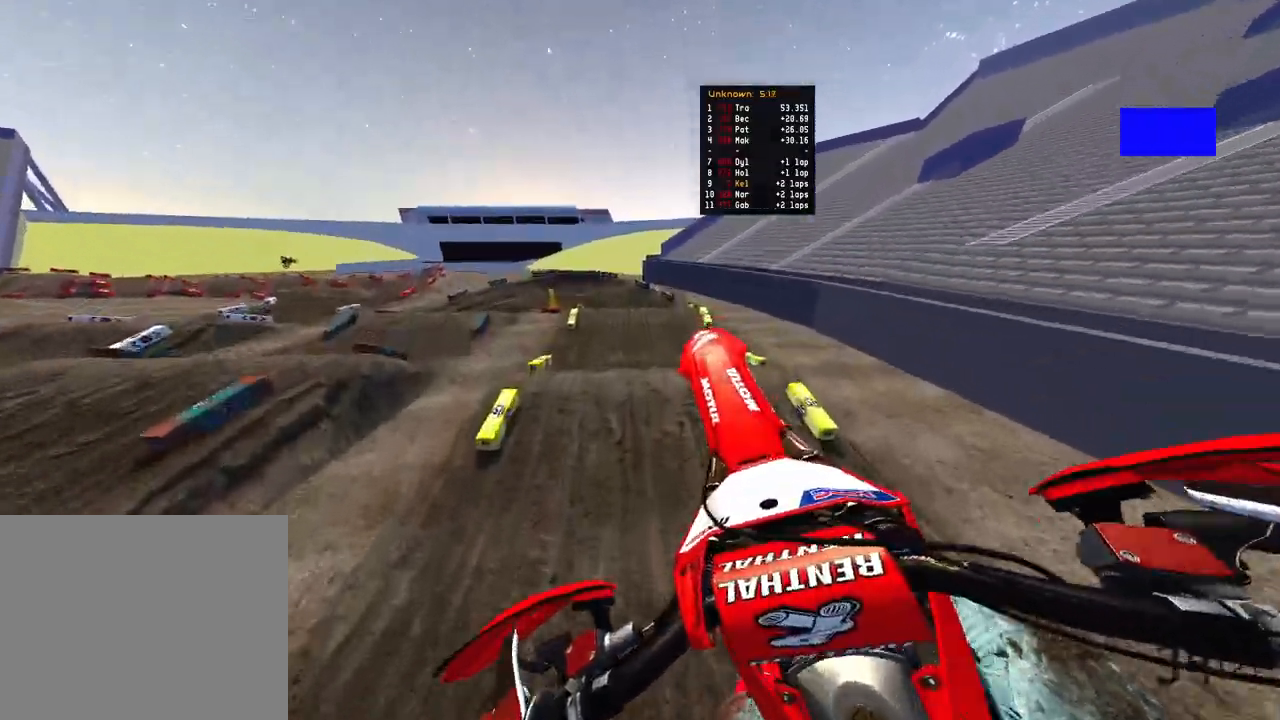
{"buttons": ["R2"], "left_stick": "up", "right_stick": "down", "events": [[67, "R2", "down"], [117, "L2", "up"], [117, "right_stick", "down-right"], [167, "right_stick", "down"]]}
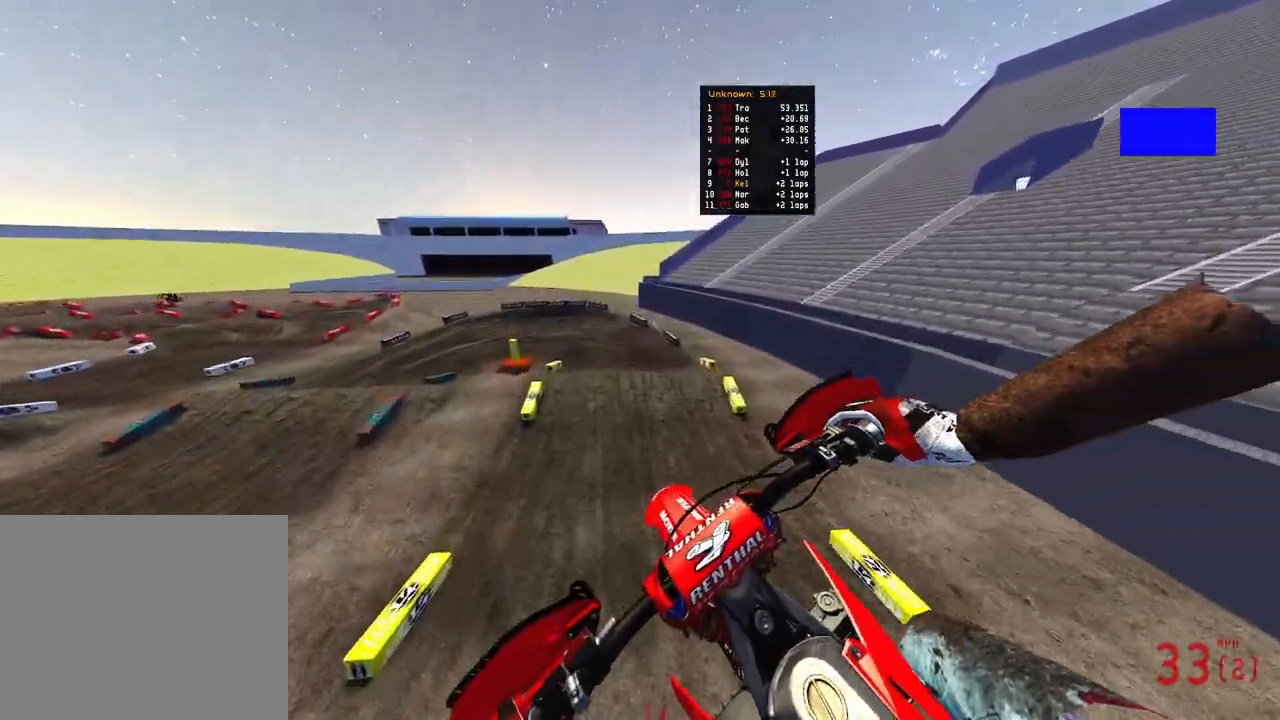
{"buttons": ["R2"], "left_stick": "up-left", "right_stick": "up", "events": [[200, "left_stick", "up-left"], [217, "R3", "down"], [317, "R3", "up"], [367, "right_stick", "center"], [467, "right_stick", "up"]]}
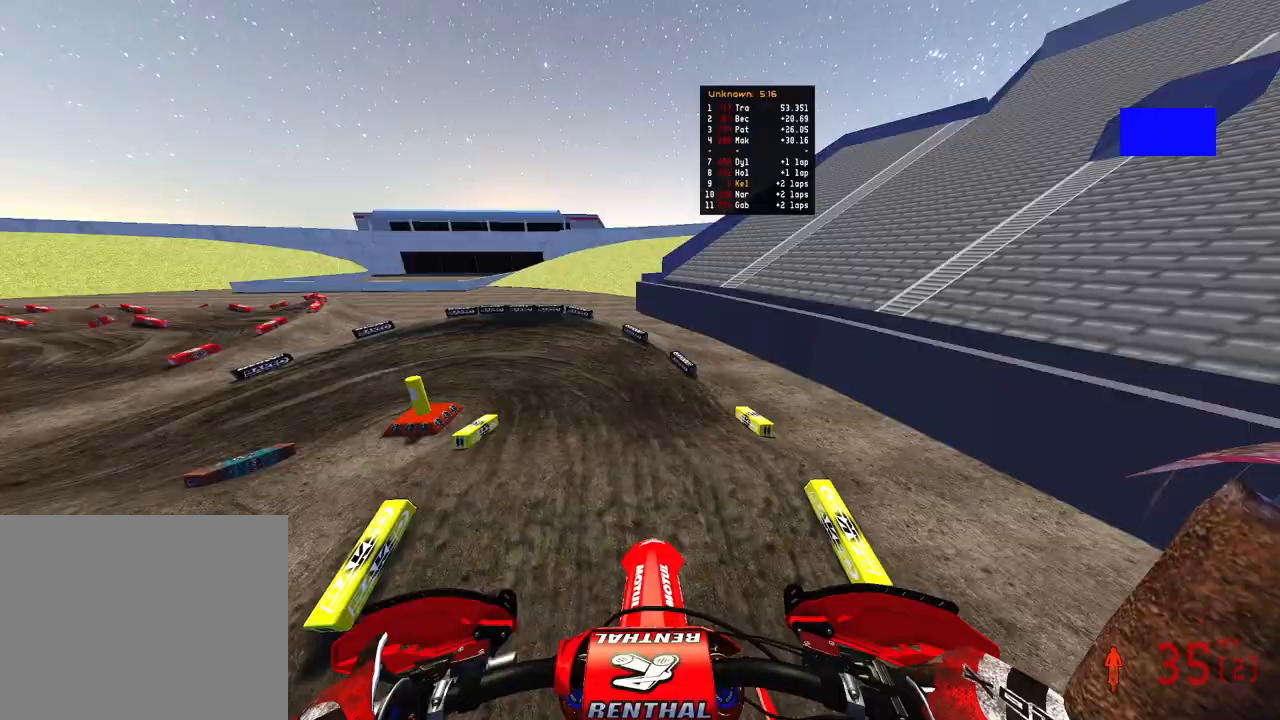
{"buttons": ["R2"], "left_stick": "up-left", "right_stick": "center", "events": [[483, "right_stick", "center"]]}
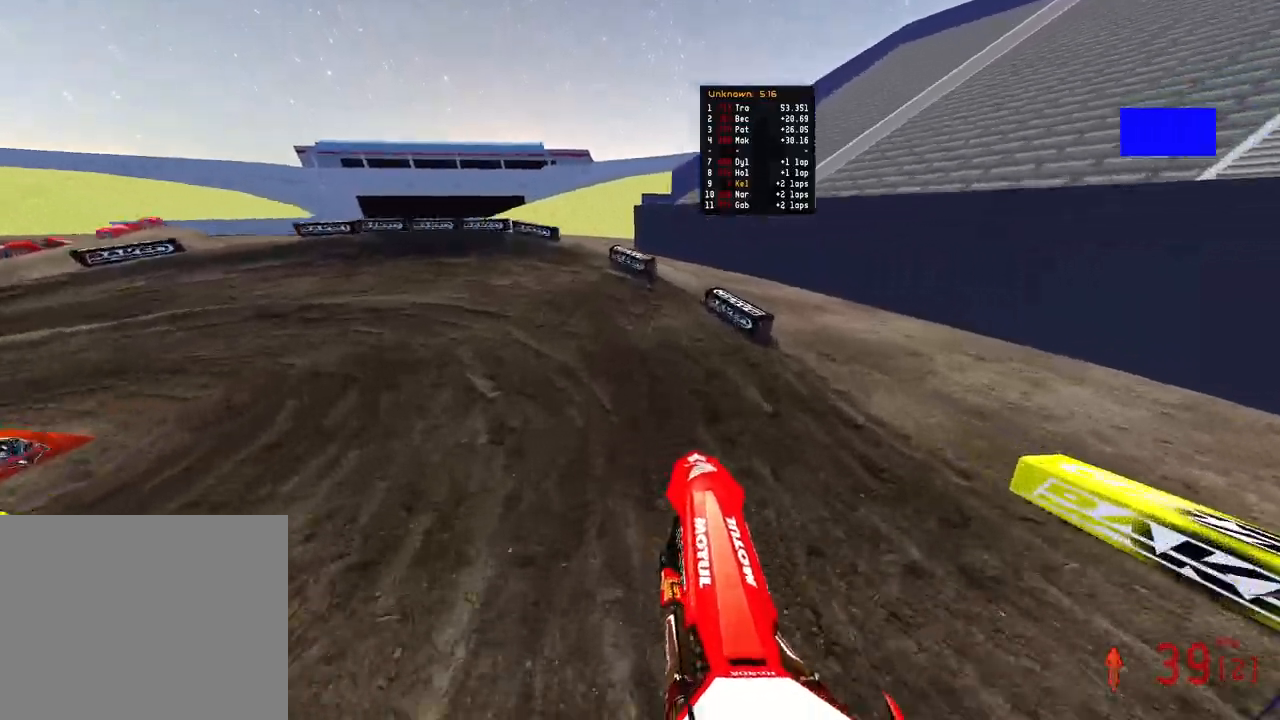
{"buttons": [], "left_stick": "up-left", "right_stick": "right", "events": [[333, "right_stick", "right"], [467, "R2", "up"]]}
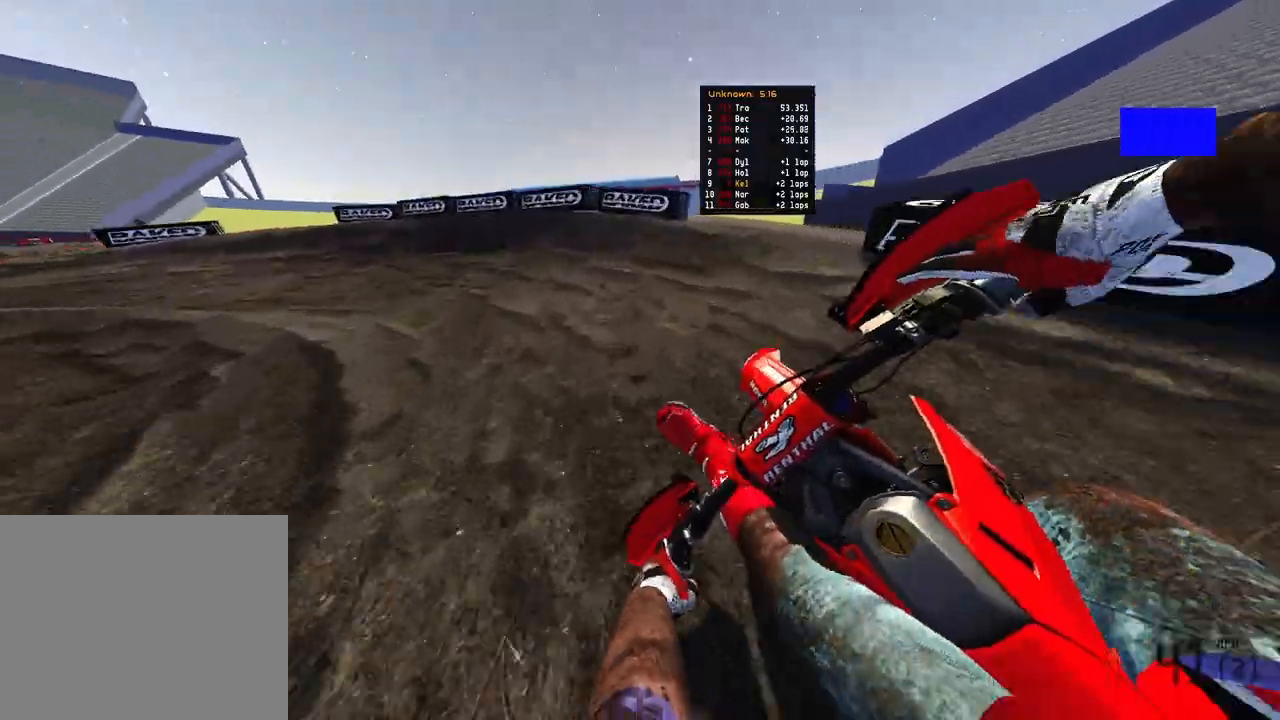
{"buttons": ["L2"], "left_stick": "up-left", "right_stick": "right", "events": [[483, "L2", "down"]]}
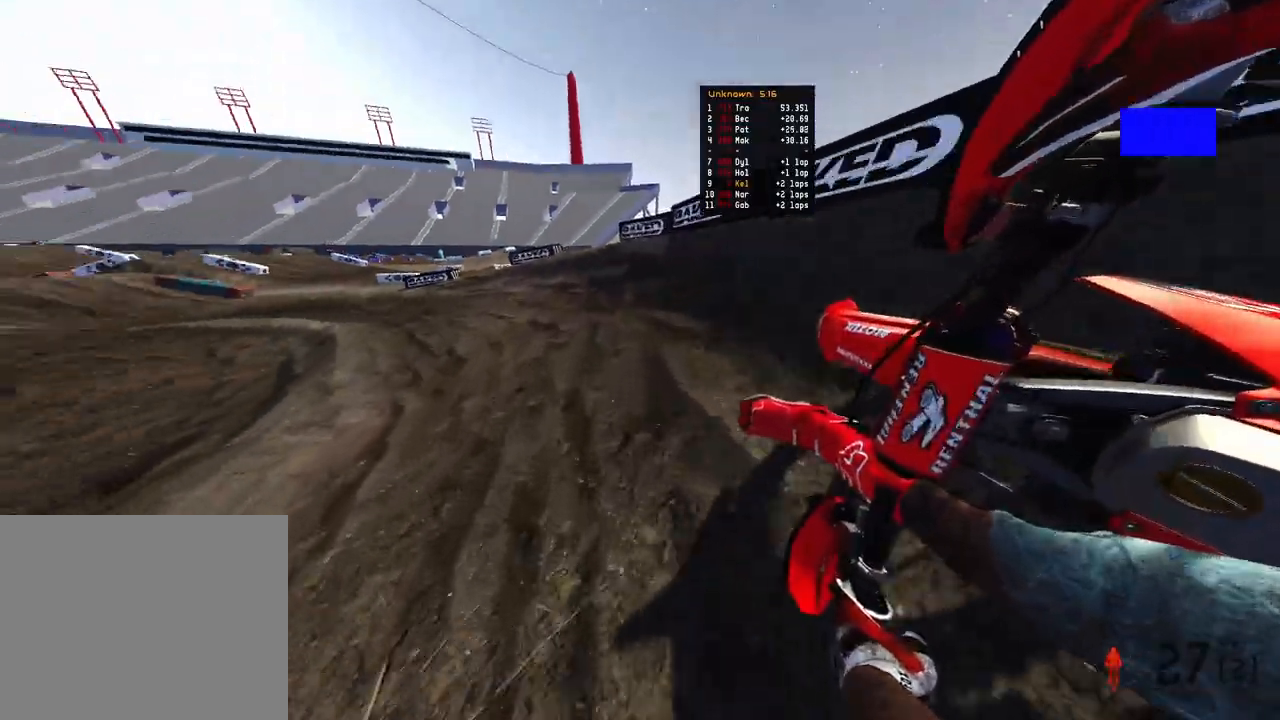
{"buttons": ["R2"], "left_stick": "up-left", "right_stick": "down-right", "events": [[117, "L2", "up"], [133, "R2", "down"], [400, "right_stick", "down-right"]]}
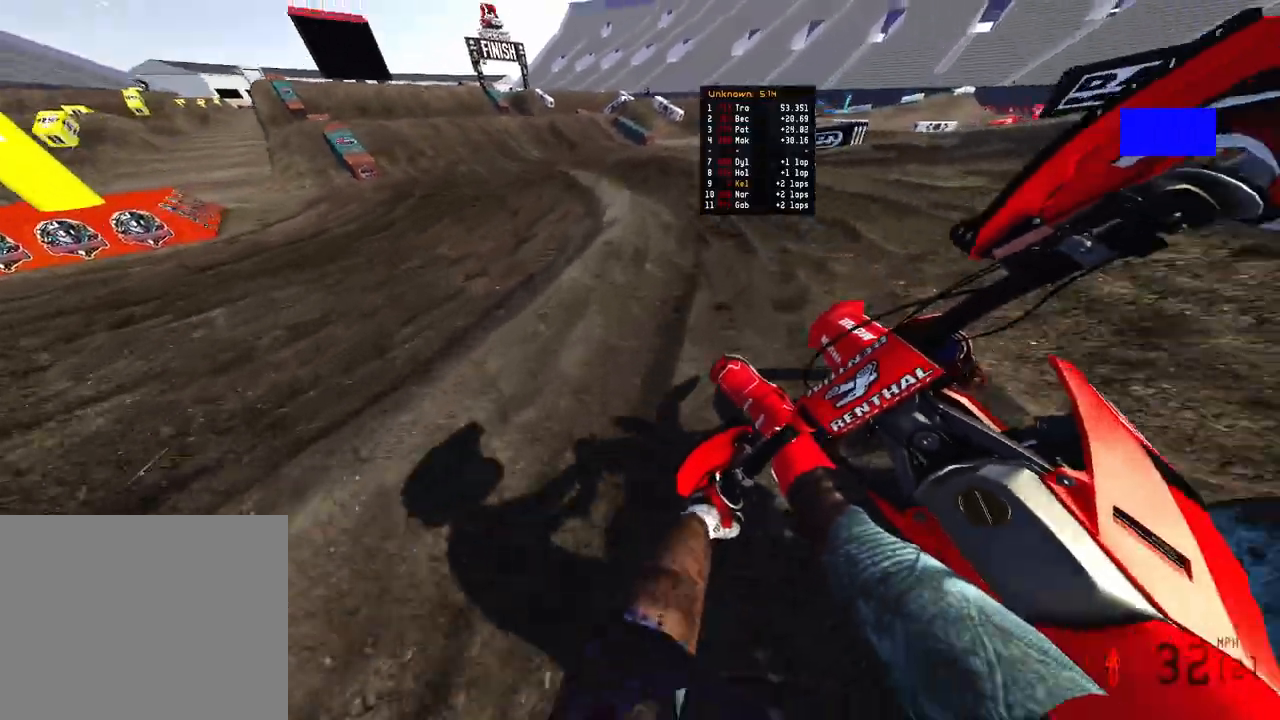
{"buttons": [], "left_stick": "up-left", "right_stick": "down-right", "events": [[400, "R2", "up"]]}
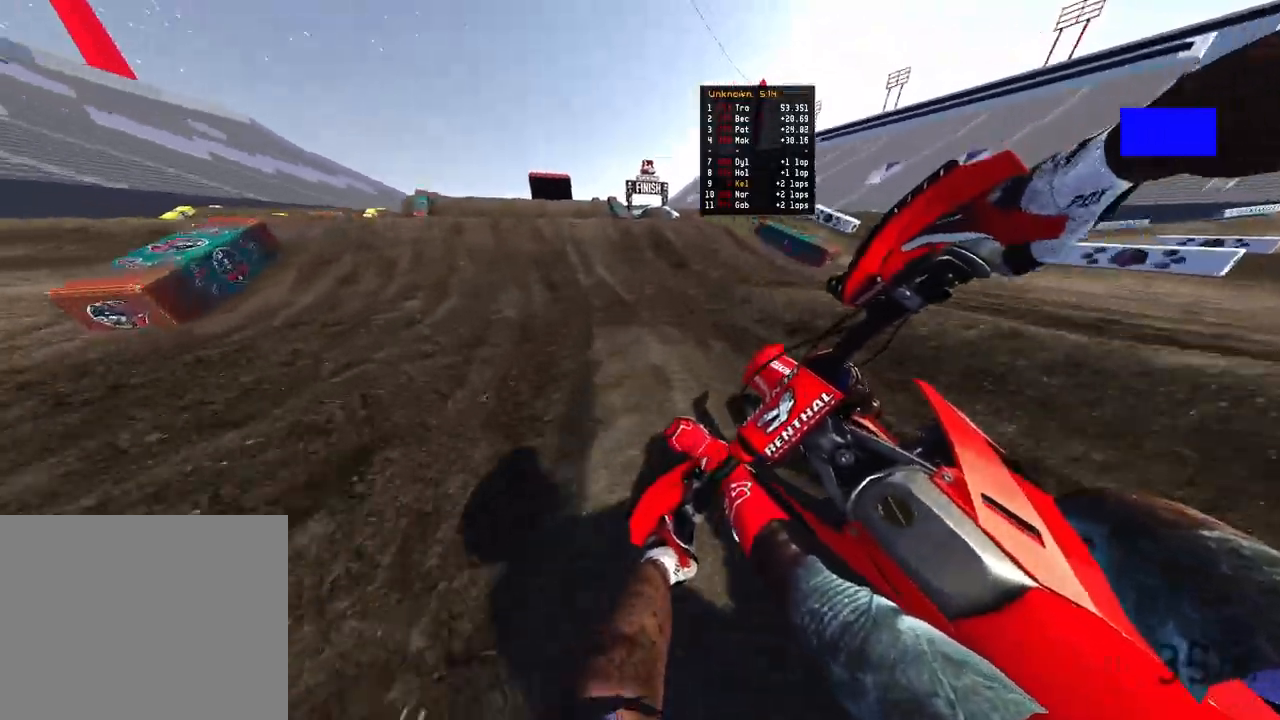
{"buttons": [], "left_stick": "up", "right_stick": "down-right", "events": [[50, "R2", "down"], [250, "right_stick", "center"], [317, "R3", "down"], [400, "R2", "up"], [417, "R3", "up"], [417, "right_stick", "down-right"], [483, "left_stick", "up"]]}
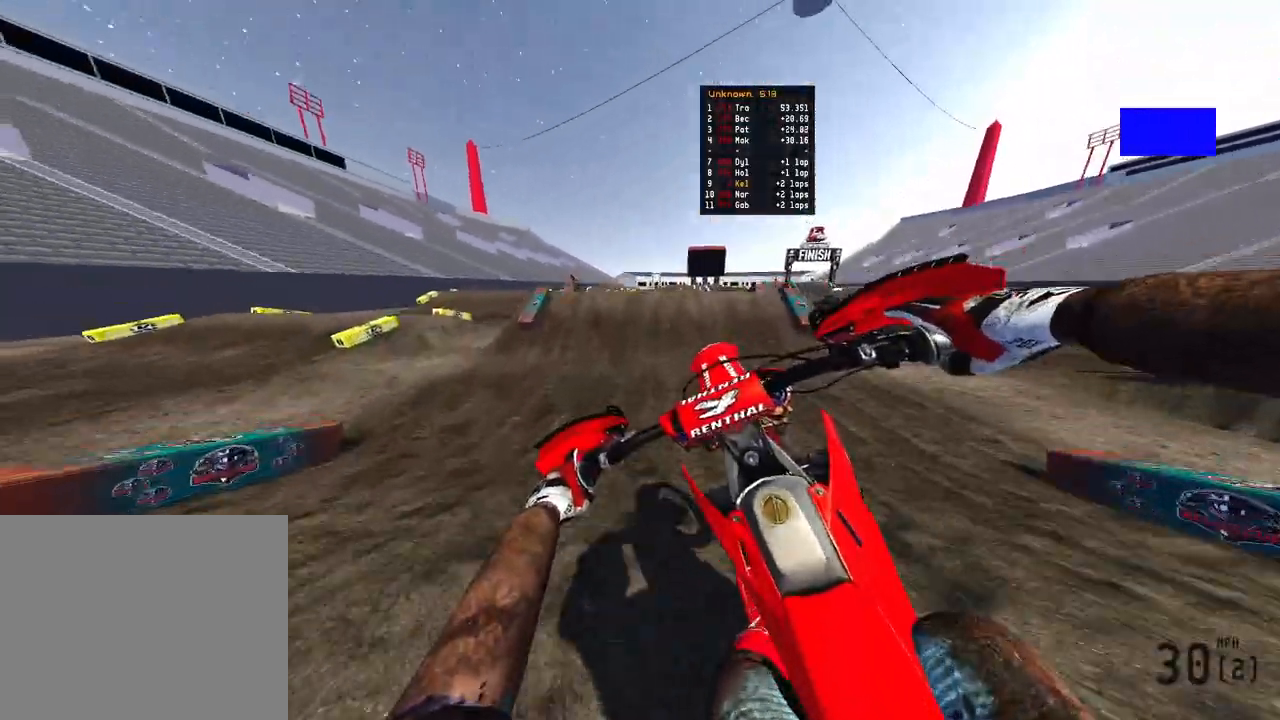
{"buttons": ["R2", "R3"], "left_stick": "up-right", "right_stick": "up", "events": [[33, "R2", "down"], [133, "right_stick", "up-right"], [300, "left_stick", "up-right"], [333, "right_stick", "up"], [450, "R3", "down"]]}
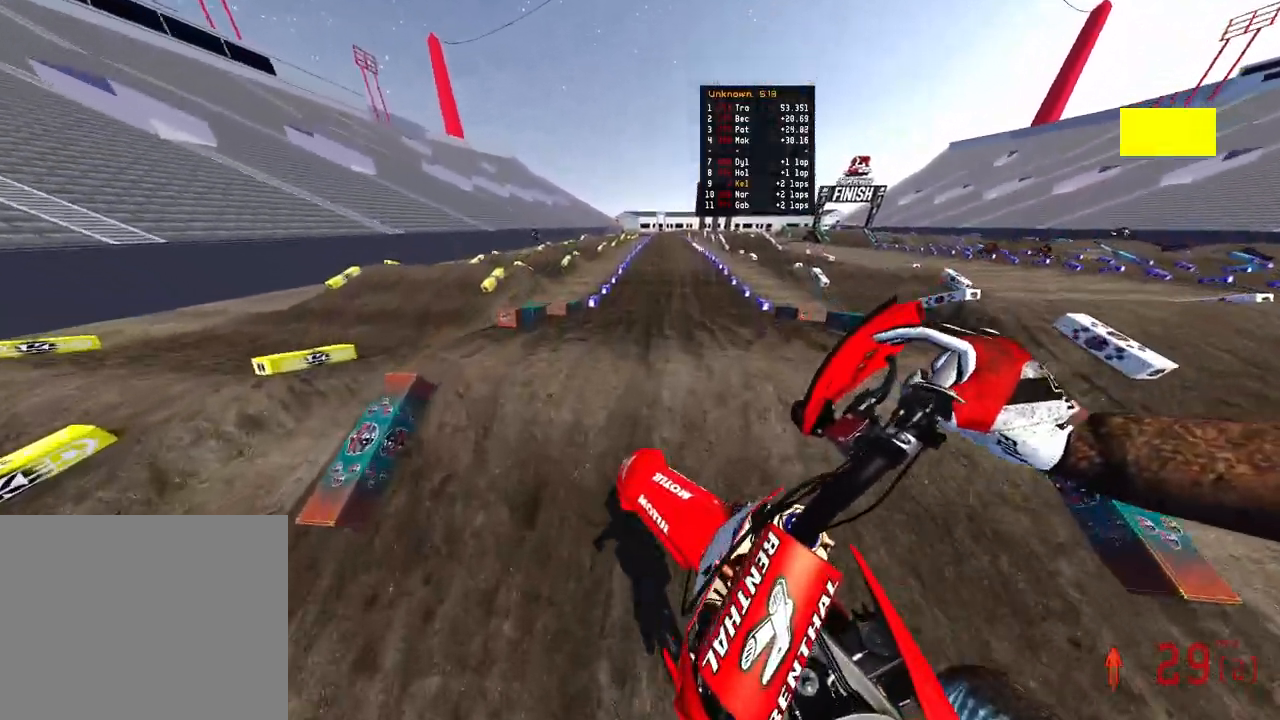
{"buttons": ["R2", "TOUCHPAD"], "left_stick": "center", "right_stick": "center", "events": [[67, "R3", "up"], [150, "right_stick", "center"], [217, "left_stick", "center"], [350, "TOUCHPAD", "down"]]}
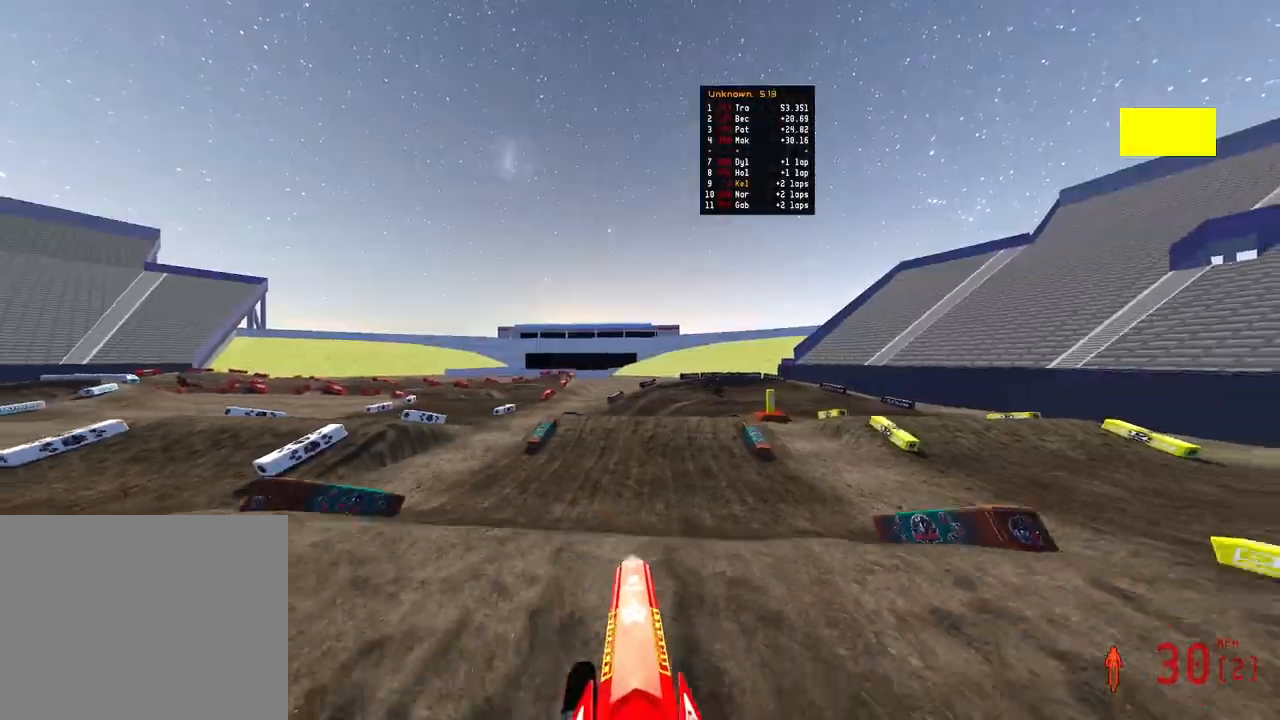
{"buttons": ["R2"], "left_stick": "center", "right_stick": "center", "events": [[150, "TOUCHPAD", "up"]]}
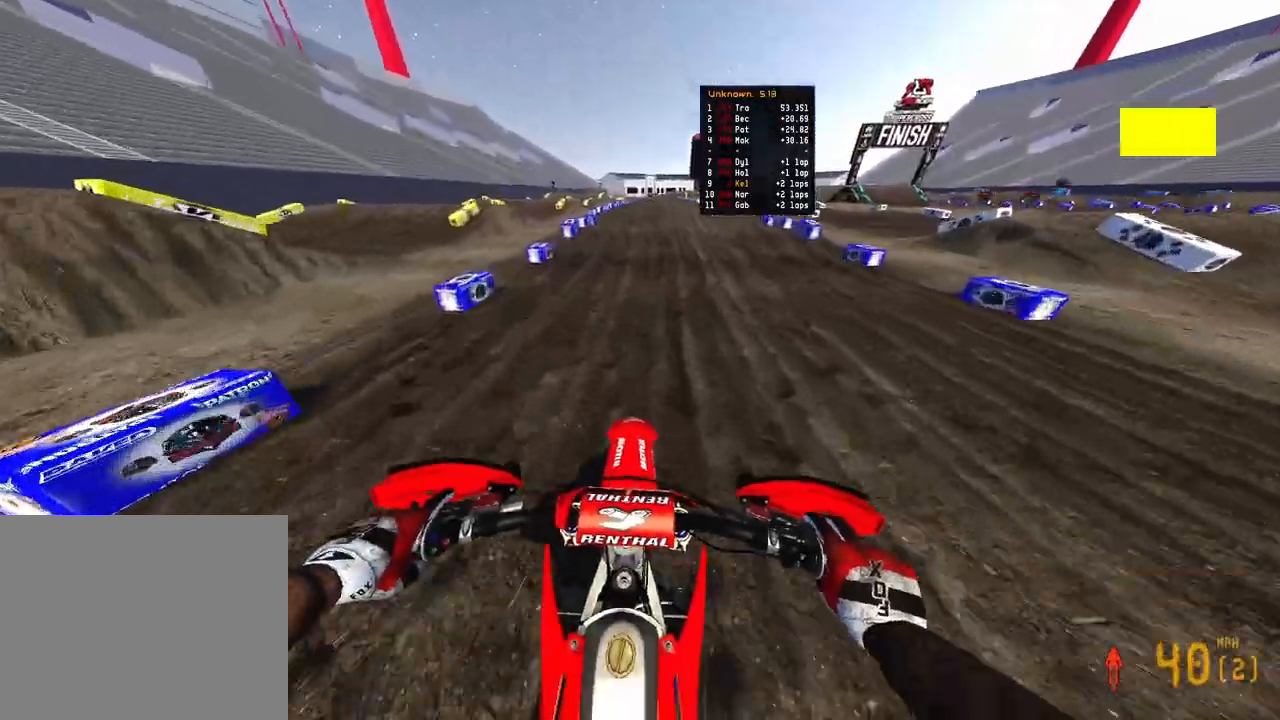
{"buttons": ["R2"], "left_stick": "center", "right_stick": "down", "events": [[167, "right_stick", "down"]]}
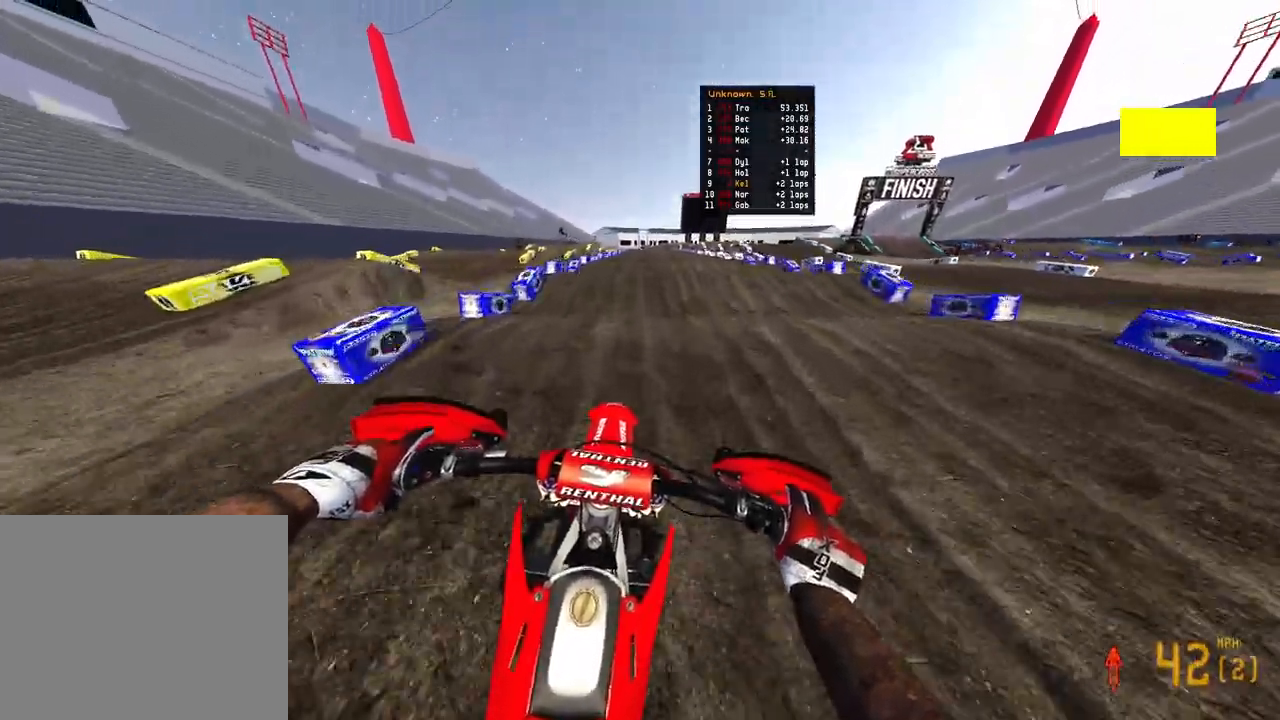
{"buttons": ["R2"], "left_stick": "center", "right_stick": "down", "events": []}
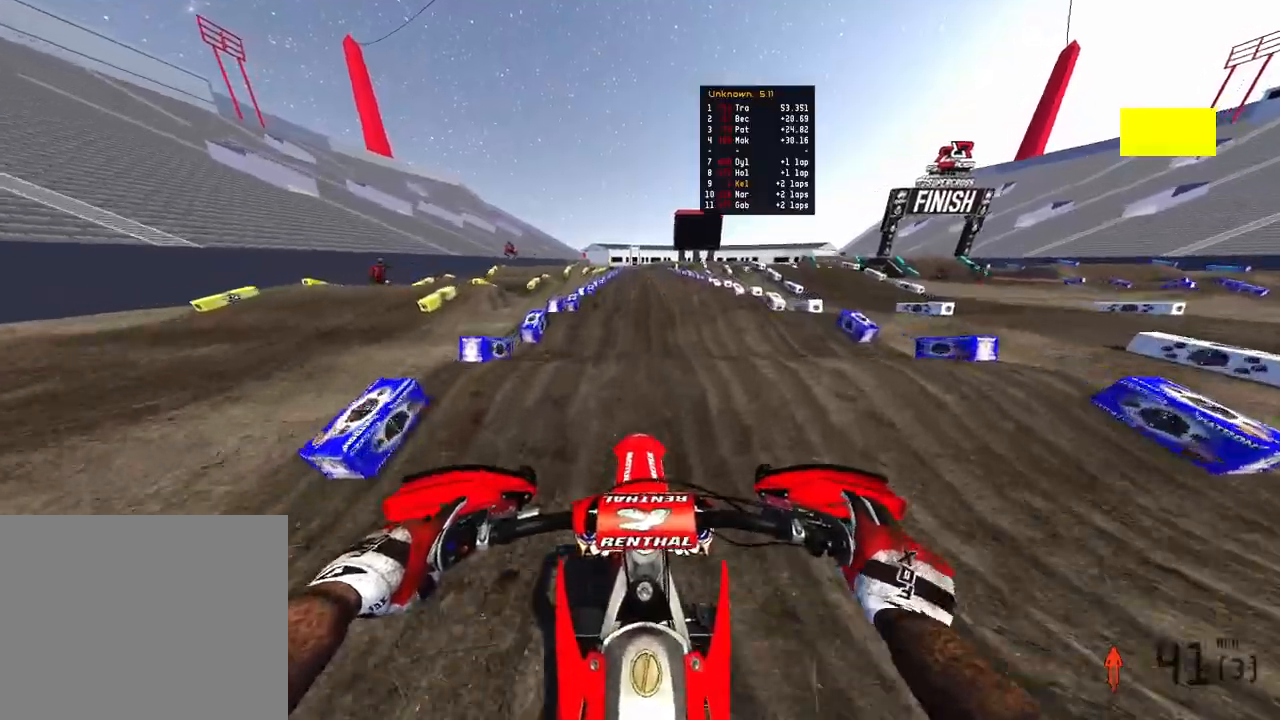
{"buttons": ["R2"], "left_stick": "center", "right_stick": "down", "events": []}
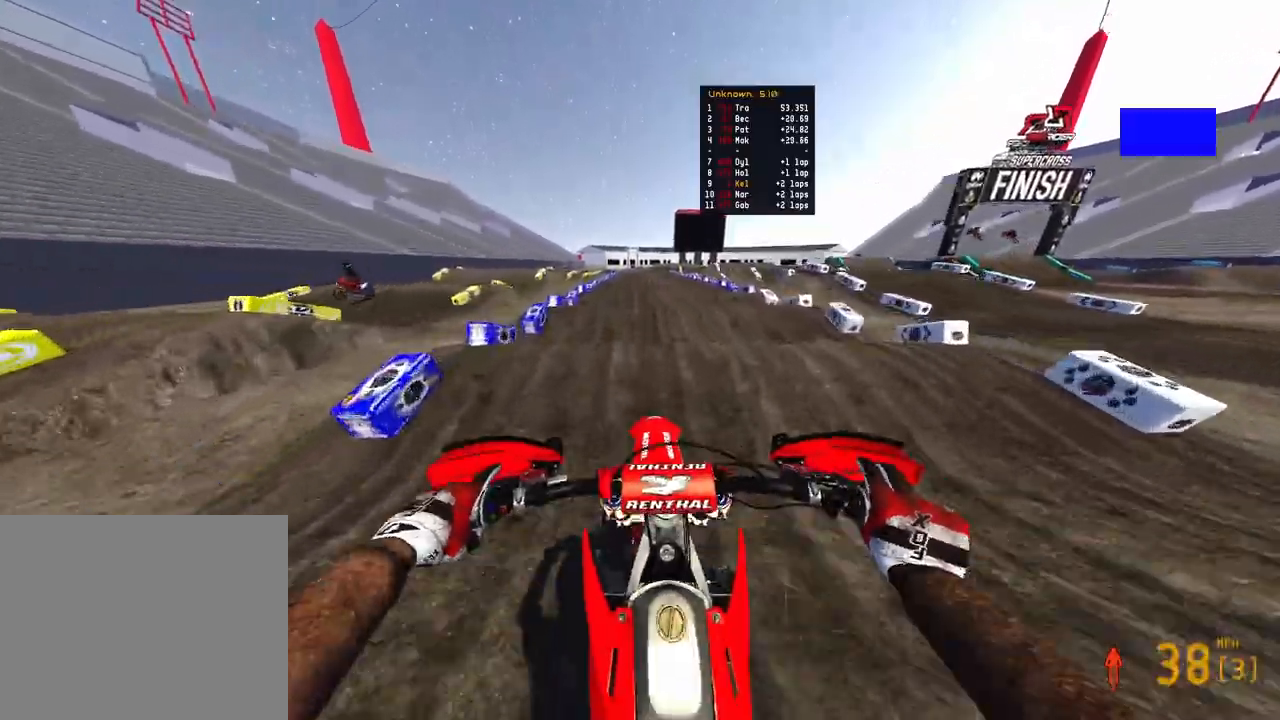
{"buttons": ["R2"], "left_stick": "center", "right_stick": "down", "events": [[167, "right_stick", "center"], [467, "right_stick", "down"]]}
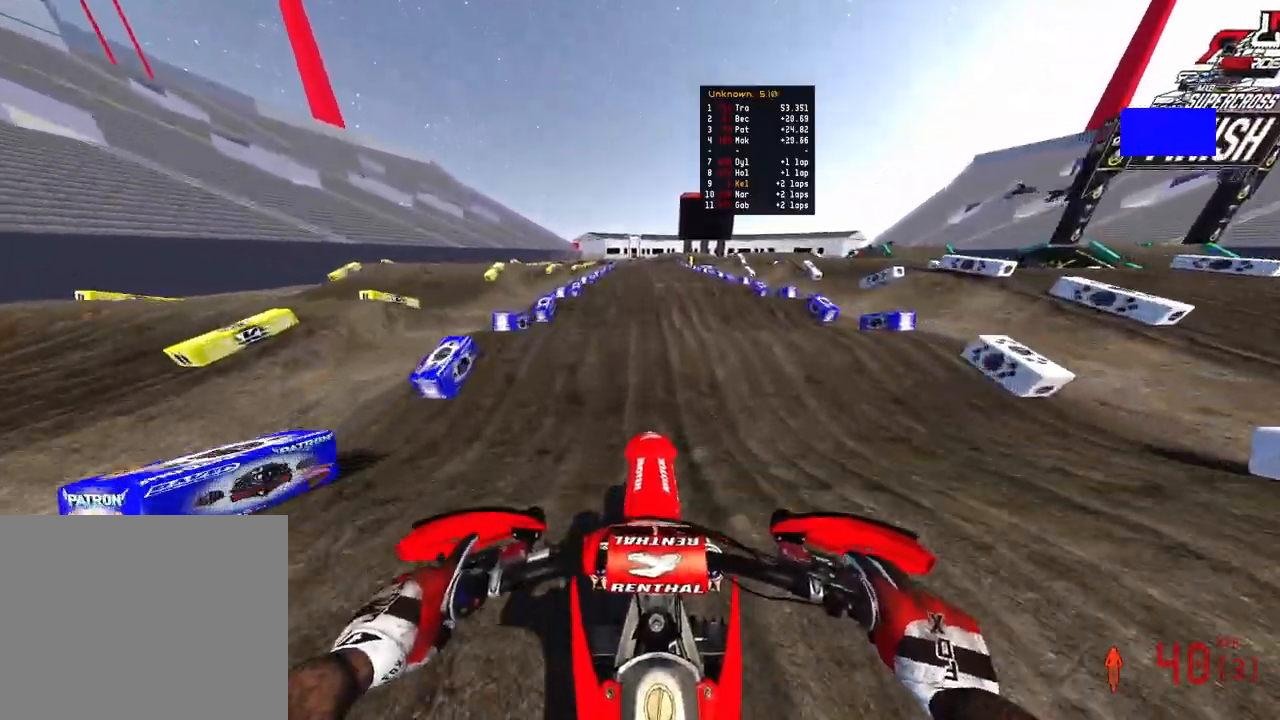
{"buttons": ["R2"], "left_stick": "center", "right_stick": "center", "events": [[283, "right_stick", "center"]]}
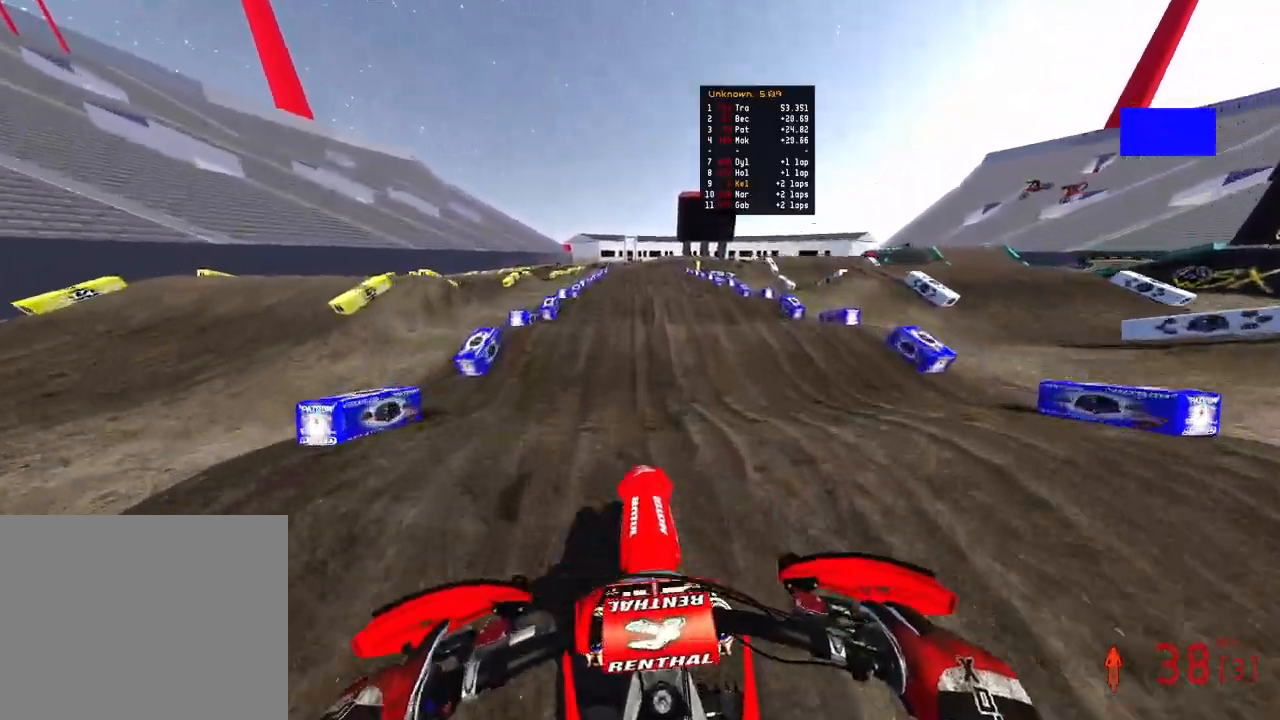
{"buttons": ["R2"], "left_stick": "center", "right_stick": "up", "events": [[400, "right_stick", "up"]]}
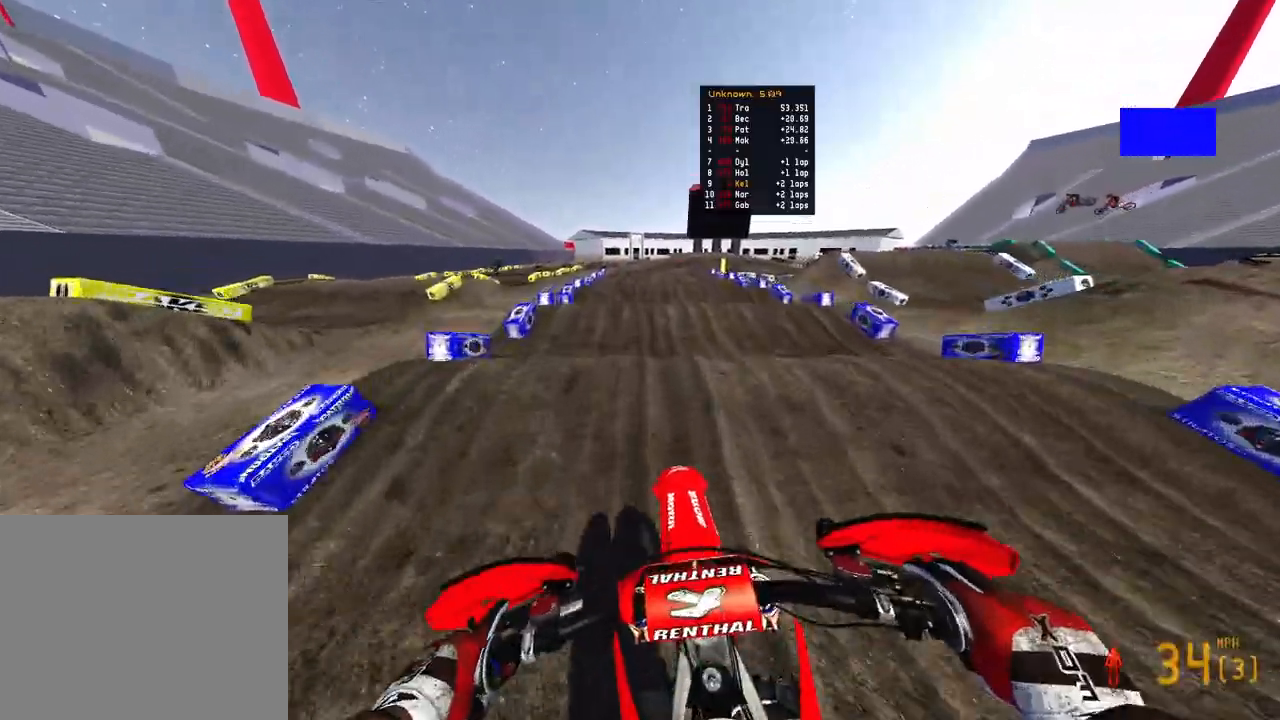
{"buttons": ["R2"], "left_stick": "center", "right_stick": "up", "events": [[267, "right_stick", "center"], [433, "right_stick", "up"]]}
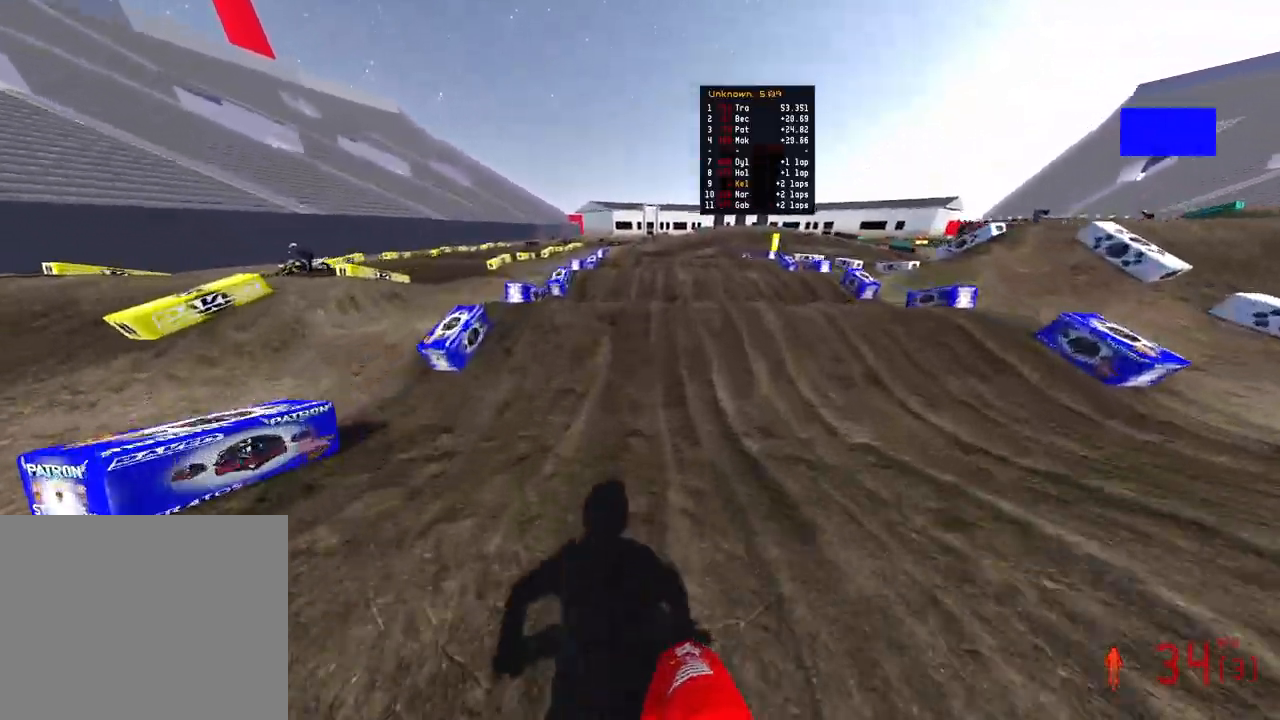
{"buttons": ["R2"], "left_stick": "center", "right_stick": "center", "events": [[250, "right_stick", "center"]]}
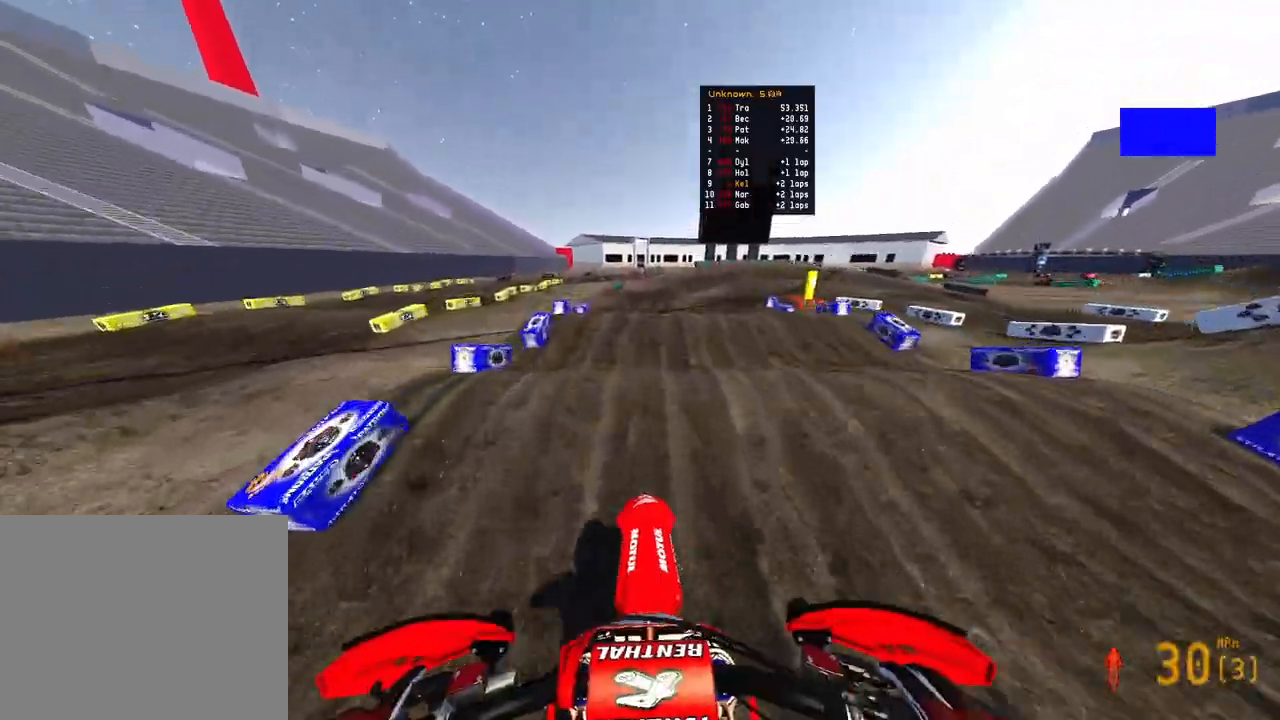
{"buttons": [], "left_stick": "up-right", "right_stick": "center", "events": [[233, "TOUCHPAD", "down"], [267, "left_stick", "up-right"], [333, "TOUCHPAD", "up"], [383, "R2", "up"]]}
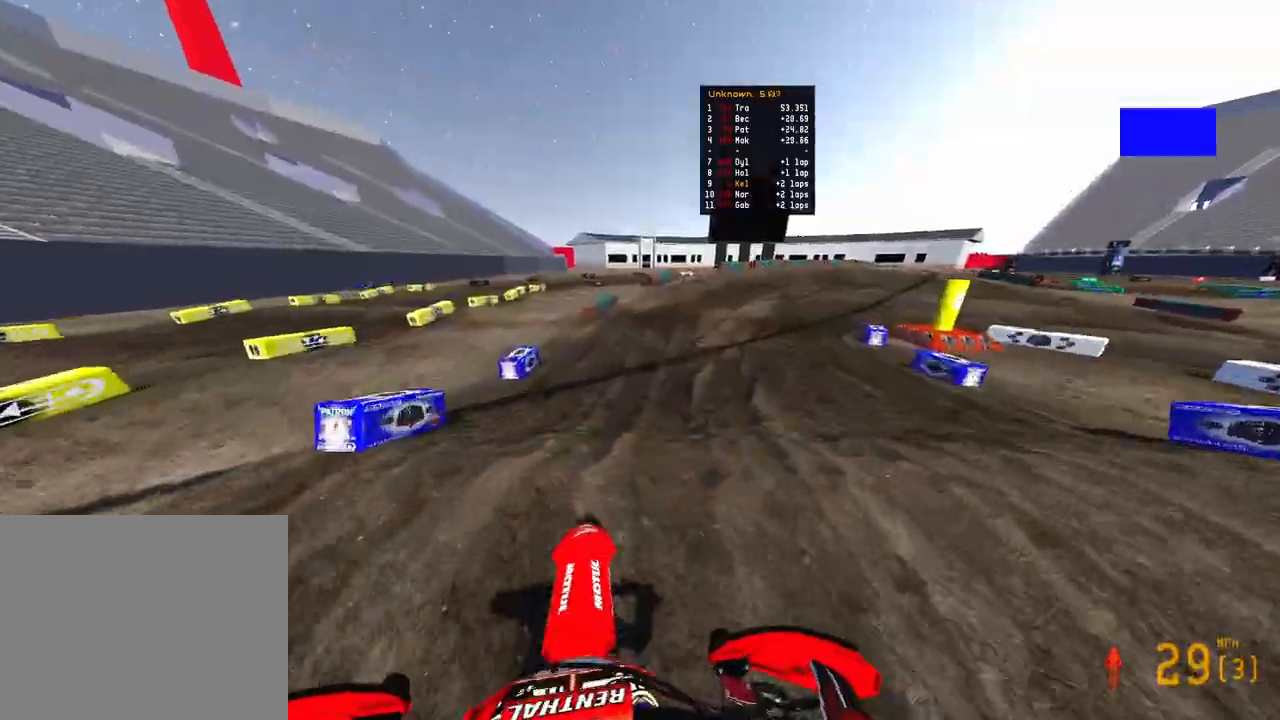
{"buttons": ["R2"], "left_stick": "up", "right_stick": "left", "events": [[150, "R2", "down"], [167, "right_stick", "up-left"], [267, "left_stick", "up"], [467, "right_stick", "left"]]}
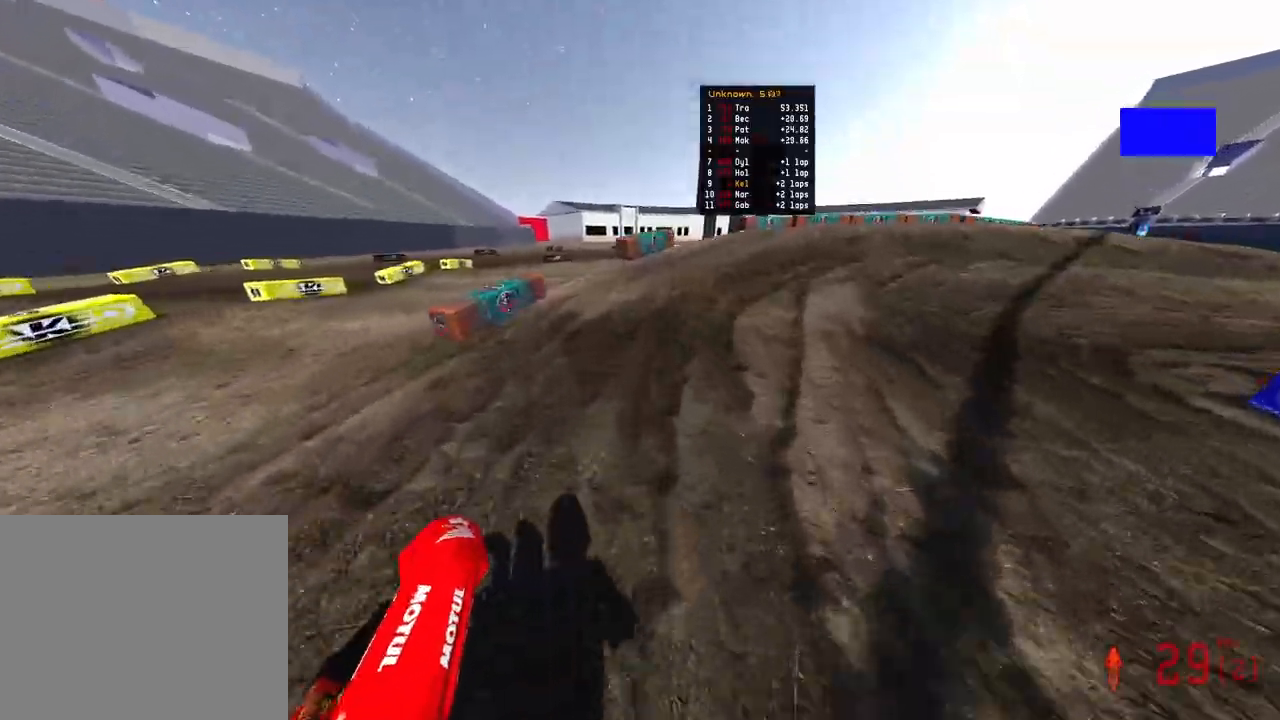
{"buttons": ["R2"], "left_stick": "up-right", "right_stick": "up-left", "events": [[100, "left_stick", "up-right"], [183, "right_stick", "up-left"]]}
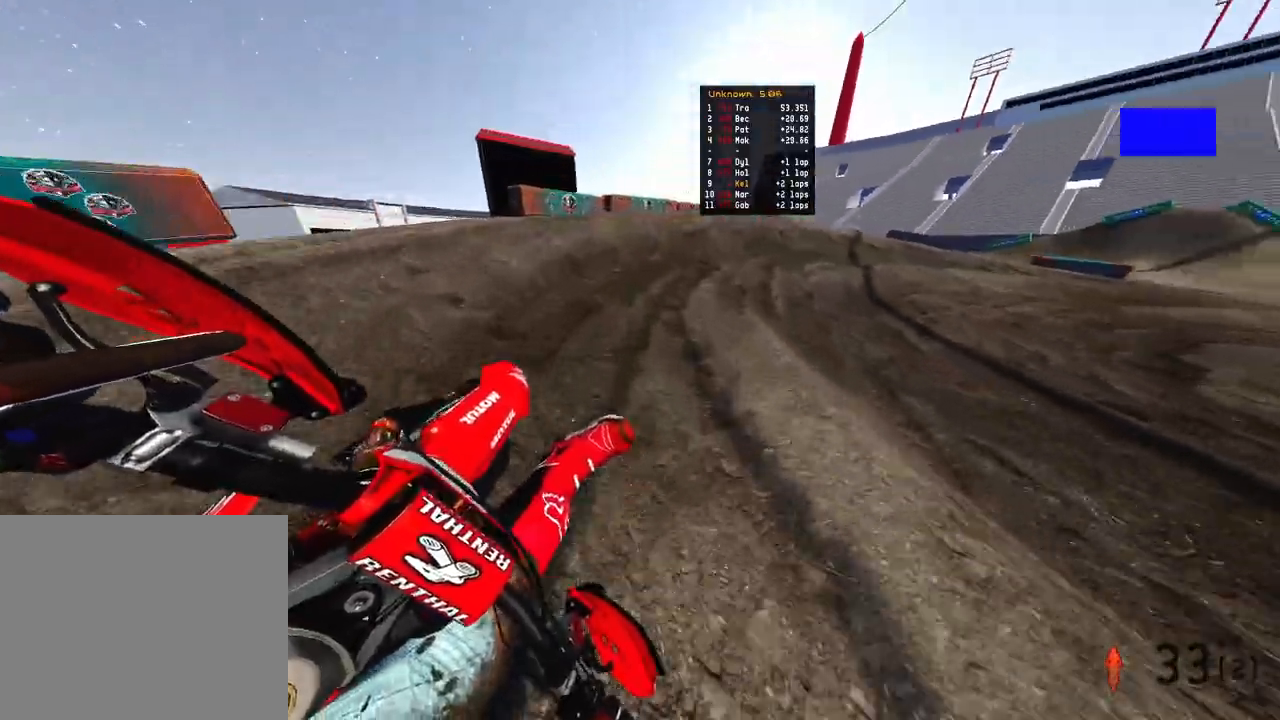
{"buttons": [], "left_stick": "up-right", "right_stick": "left", "events": [[333, "right_stick", "left"], [450, "R2", "up"]]}
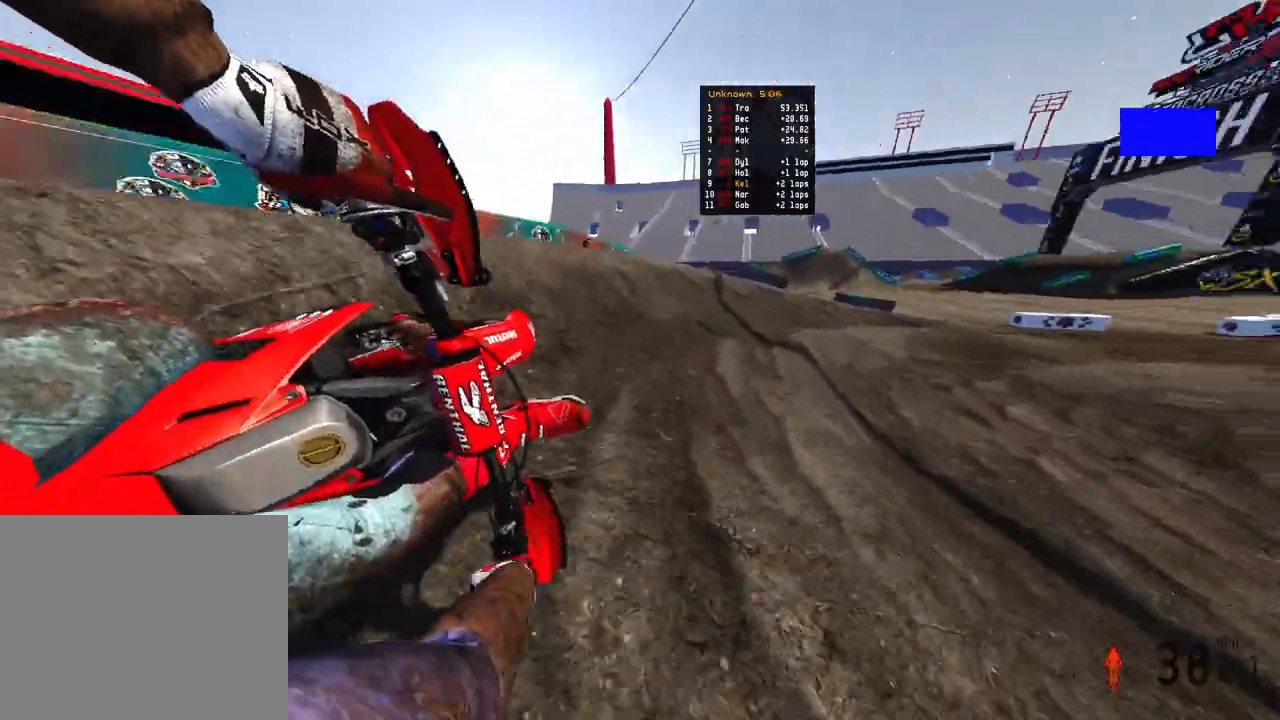
{"buttons": ["R2"], "left_stick": "up-right", "right_stick": "left", "events": [[417, "R2", "down"]]}
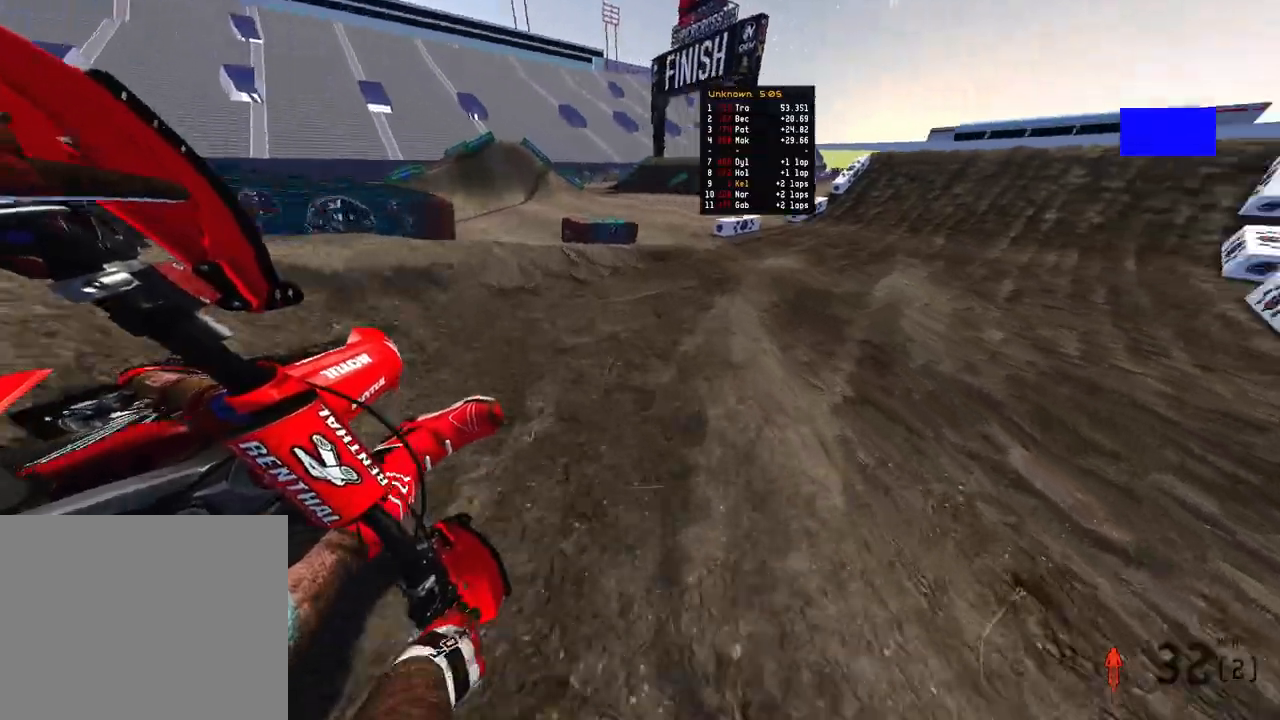
{"buttons": ["R2"], "left_stick": "up", "right_stick": "down-left", "events": [[283, "right_stick", "down-left"], [300, "left_stick", "up"]]}
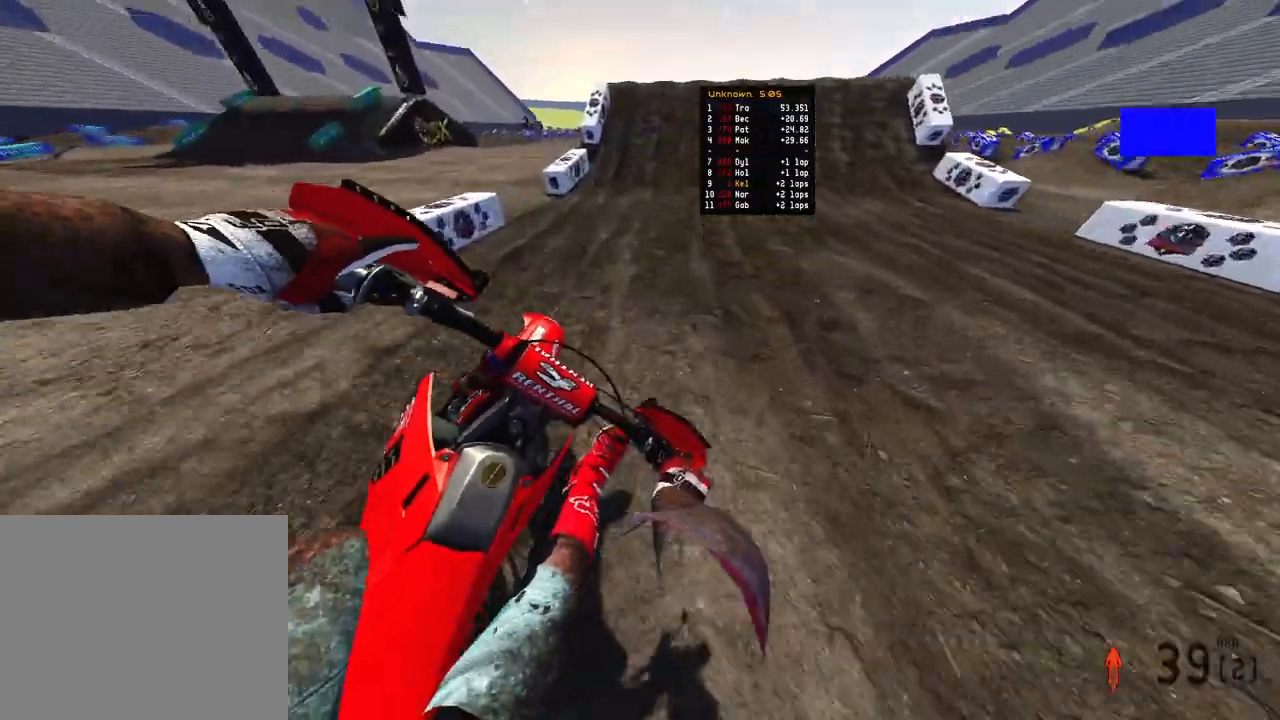
{"buttons": ["R2"], "left_stick": "up", "right_stick": "up-left", "events": [[417, "right_stick", "up-left"]]}
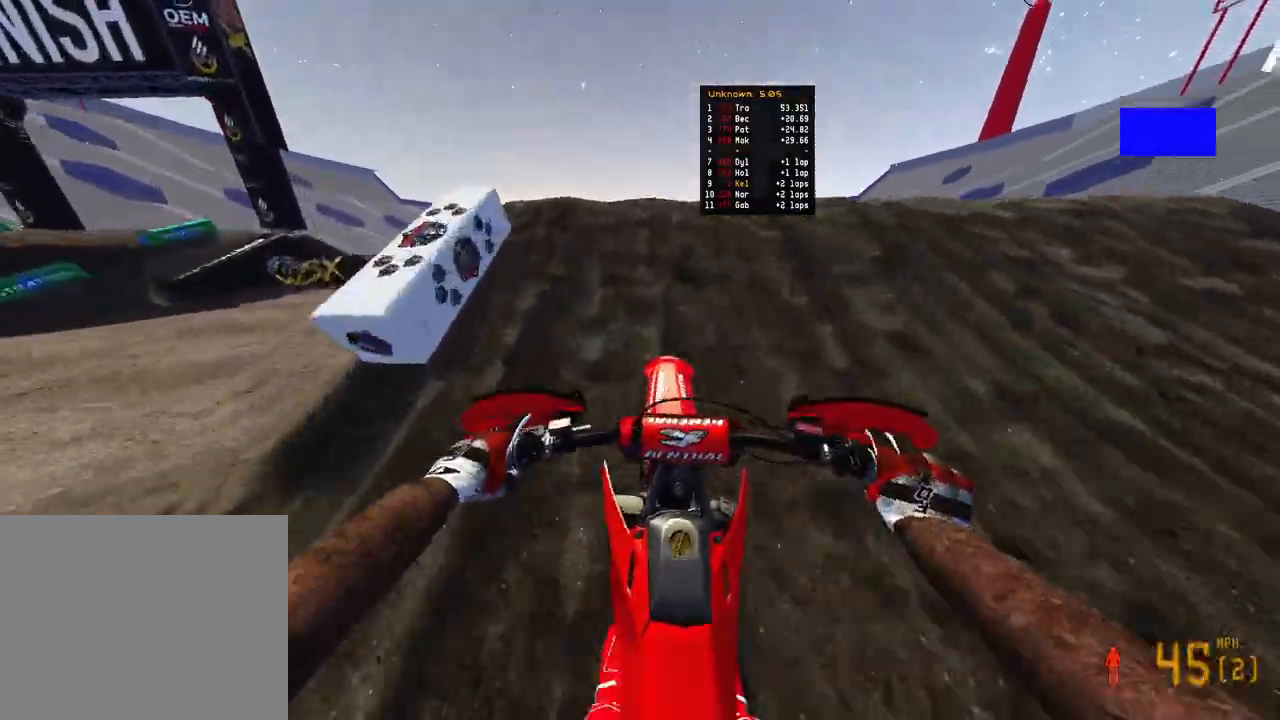
{"buttons": [], "left_stick": "up-right", "right_stick": "up", "events": [[83, "R3", "down"], [150, "left_stick", "up-right"], [167, "R3", "up"], [167, "right_stick", "up"], [233, "R2", "up"]]}